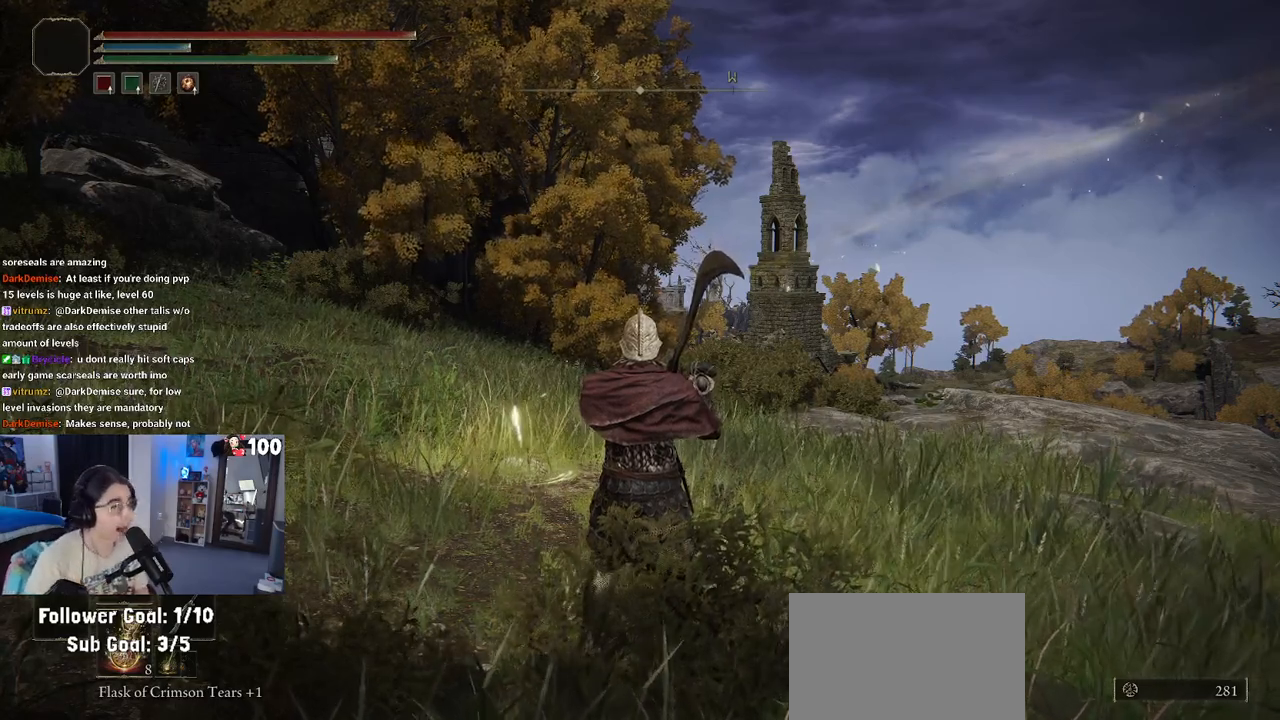
Gameplay with a controller (PlayStation layout); each line is a JSON object with the inputs held at the frame after it. "events" lists button and stick changes between this image and that frame as [ms after this image, input, new state], when the widget could be followed in between.
{"buttons": [], "left_stick": "up-left", "right_stick": "center", "events": [[100, "right_stick", "down-right"], [117, "left_stick", "up-left"], [283, "right_stick", "right"], [467, "right_stick", "center"]]}
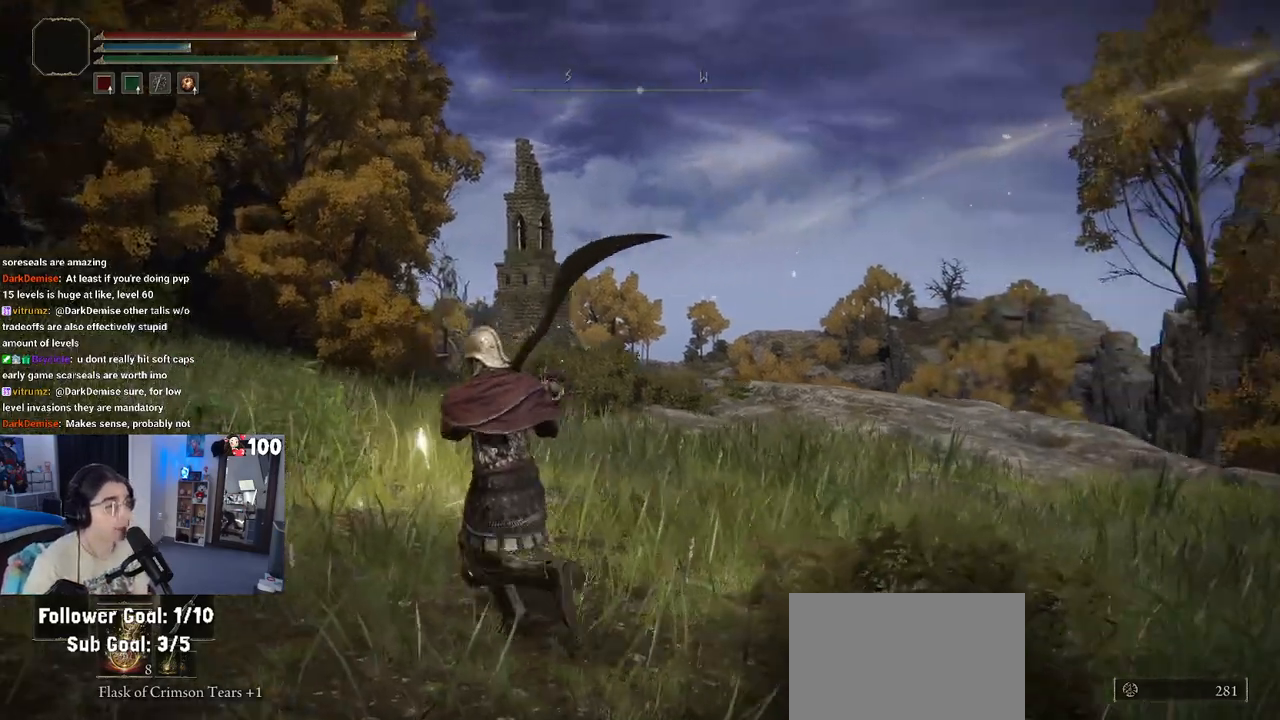
{"buttons": [], "left_stick": "up", "right_stick": "center", "events": [[217, "right_stick", "down-right"], [400, "right_stick", "center"], [433, "left_stick", "up"]]}
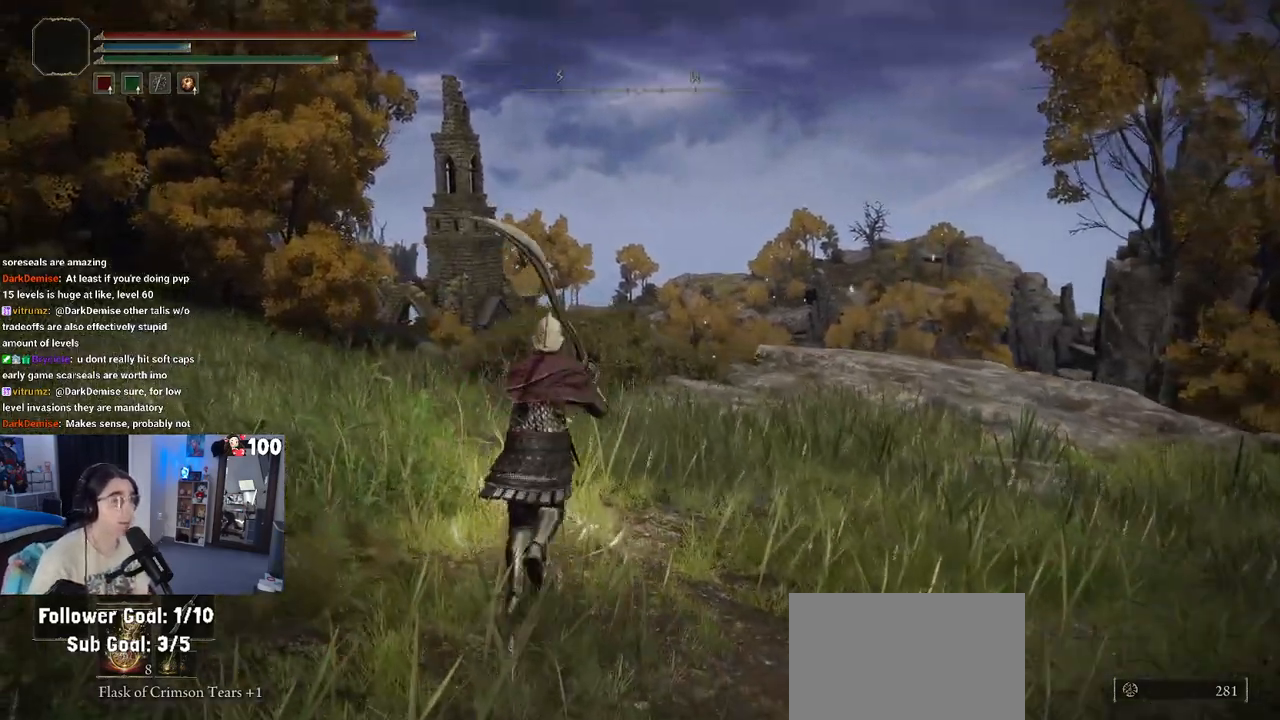
{"buttons": [], "left_stick": "up", "right_stick": "center", "events": []}
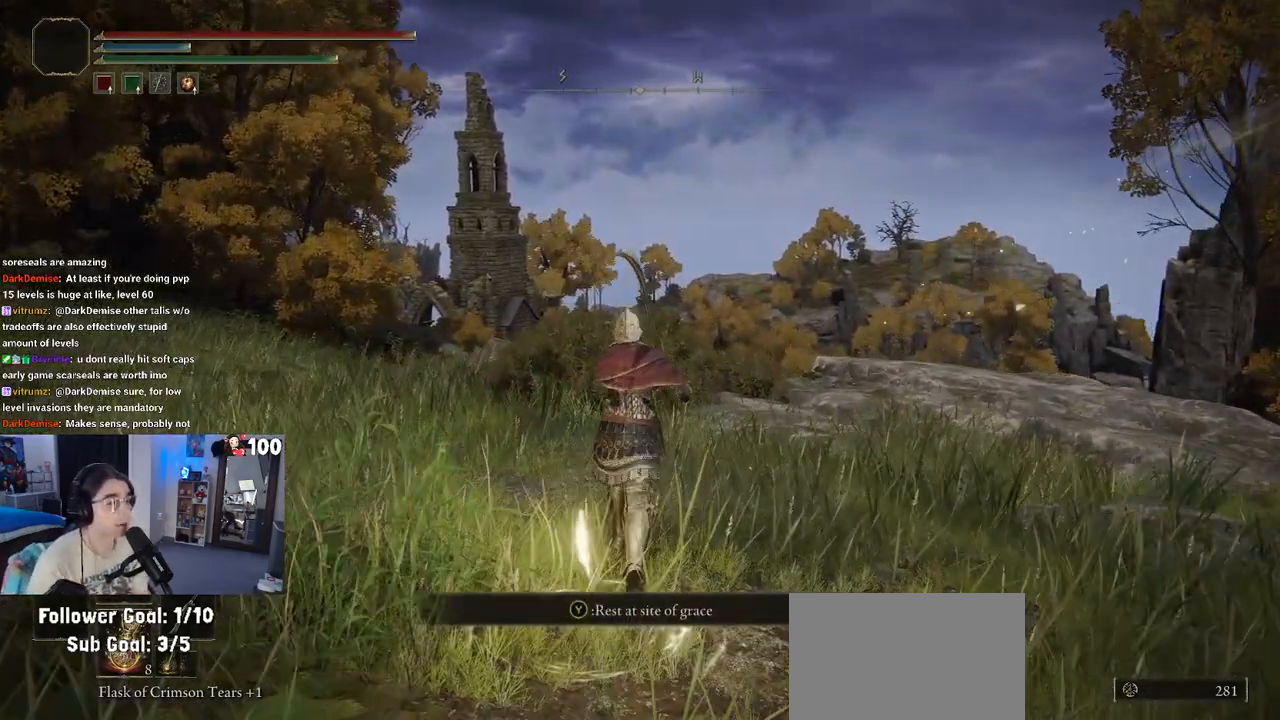
{"buttons": [], "left_stick": "up", "right_stick": "center", "events": [[200, "right_stick", "down-right"], [483, "right_stick", "center"]]}
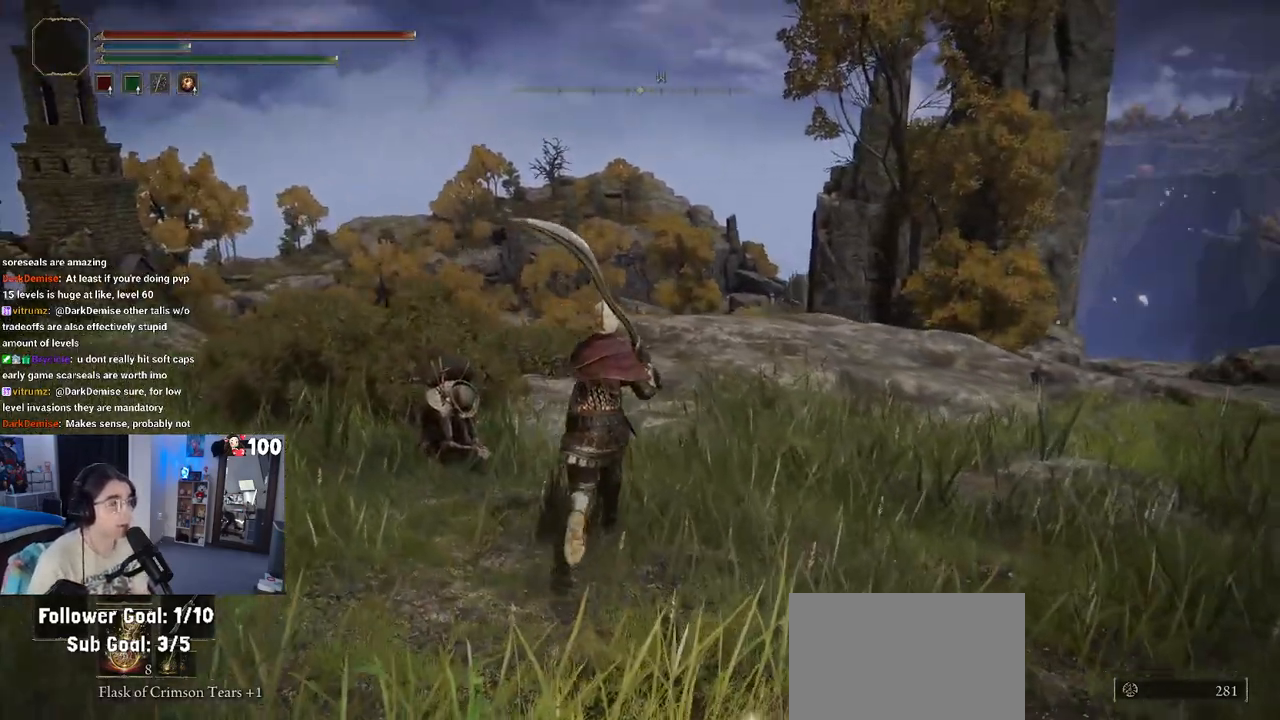
{"buttons": [], "left_stick": "up", "right_stick": "center", "events": []}
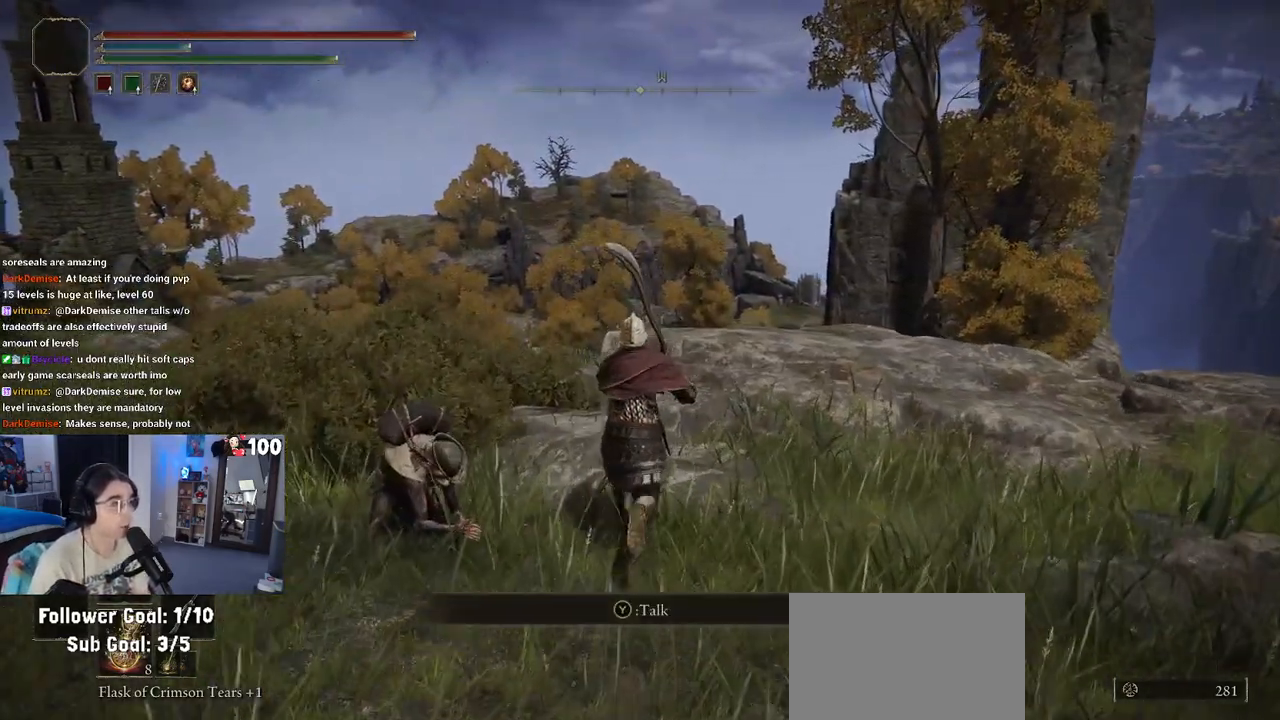
{"buttons": [], "left_stick": "up", "right_stick": "center", "events": []}
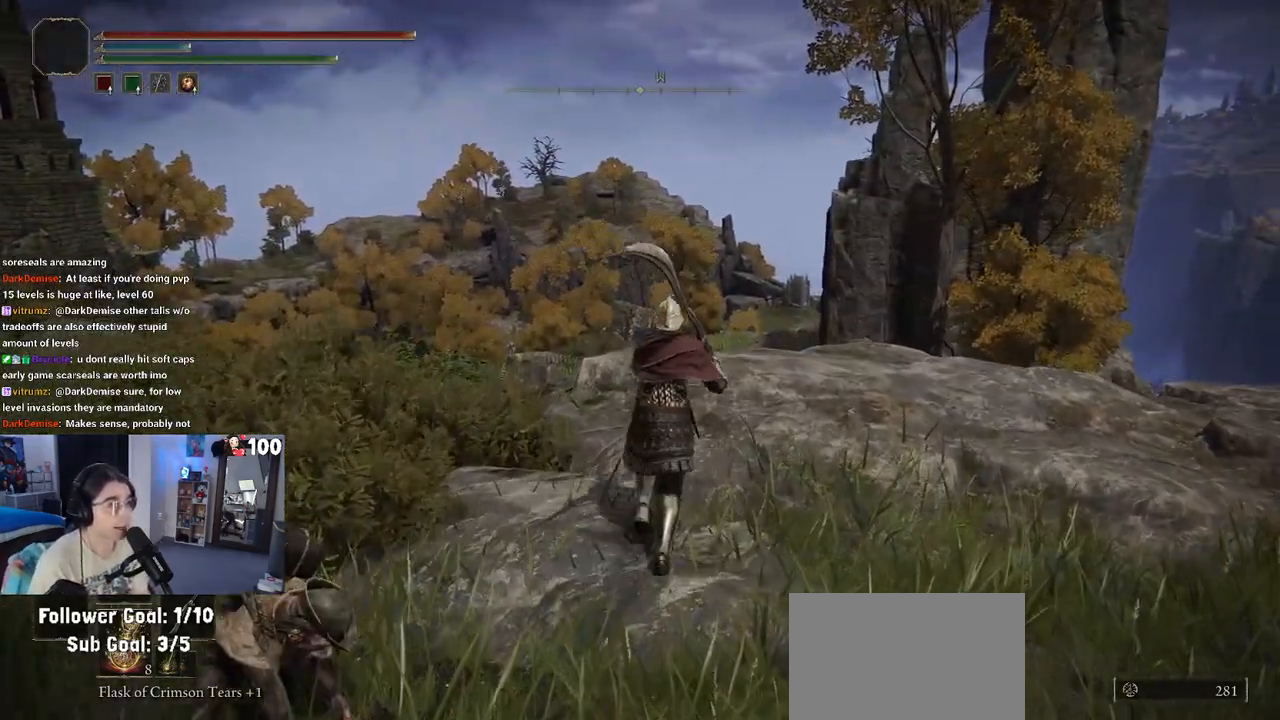
{"buttons": [], "left_stick": "center", "right_stick": "center", "events": [[83, "right_stick", "down-left"], [367, "right_stick", "center"], [483, "left_stick", "center"]]}
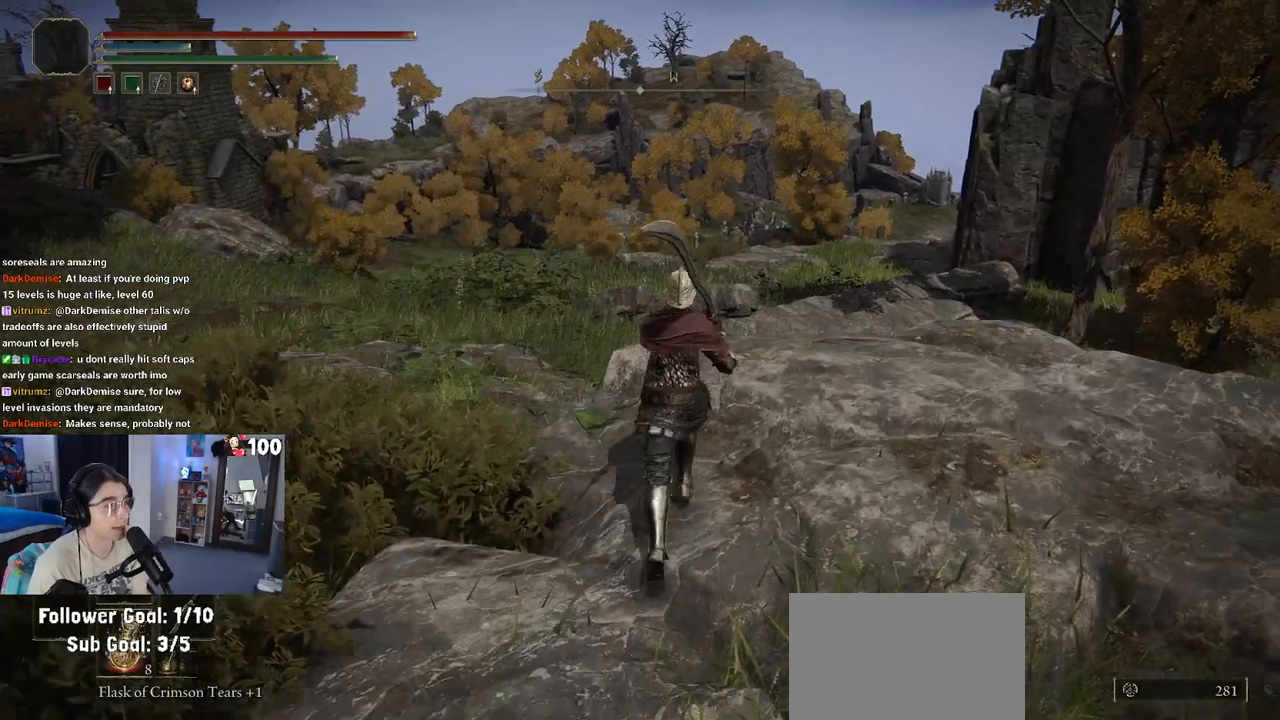
{"buttons": [], "left_stick": "center", "right_stick": "center", "events": []}
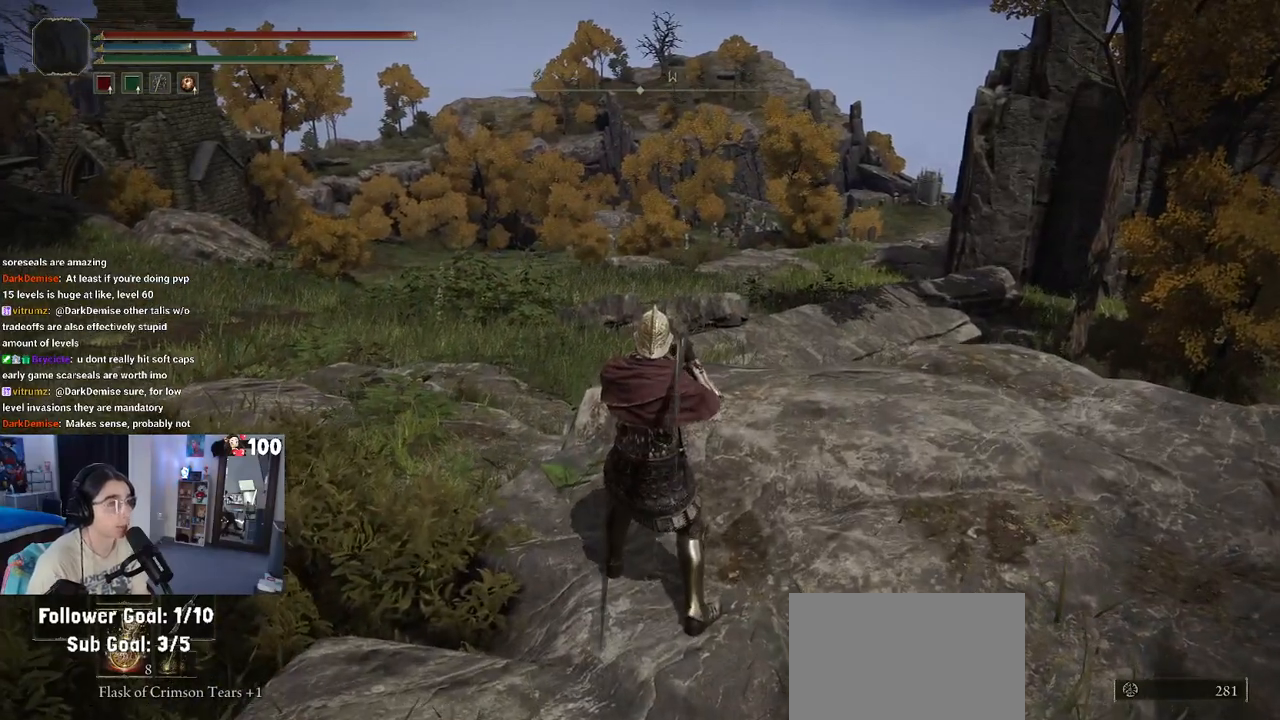
{"buttons": [], "left_stick": "center", "right_stick": "right", "events": [[450, "right_stick", "right"]]}
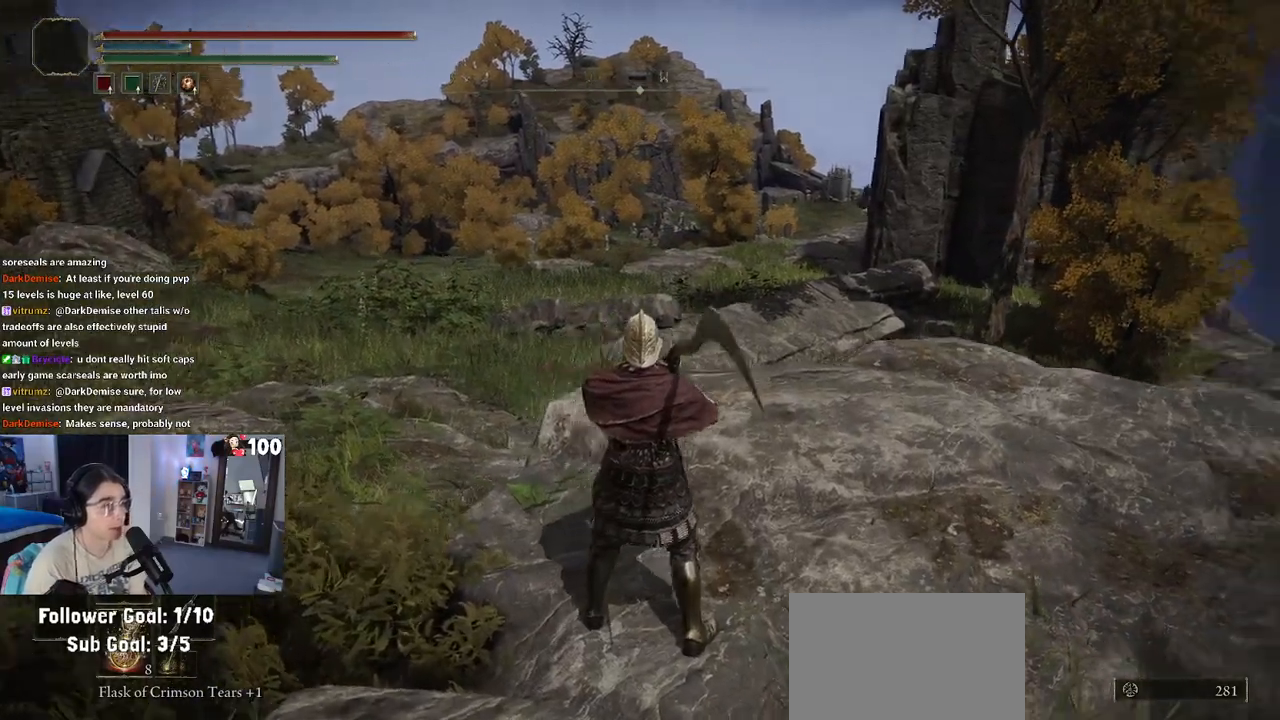
{"buttons": [], "left_stick": "center", "right_stick": "right", "events": []}
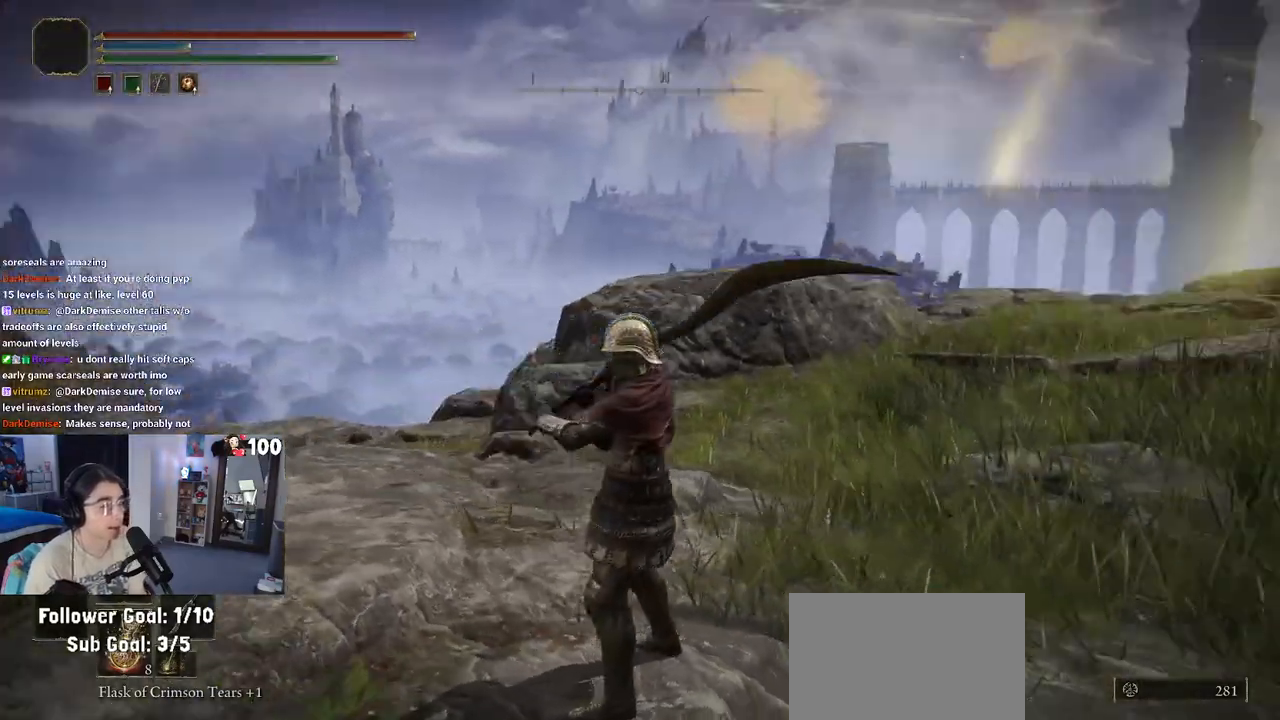
{"buttons": [], "left_stick": "up-right", "right_stick": "down-left", "events": [[100, "right_stick", "center"], [317, "left_stick", "up-right"], [500, "right_stick", "down-left"]]}
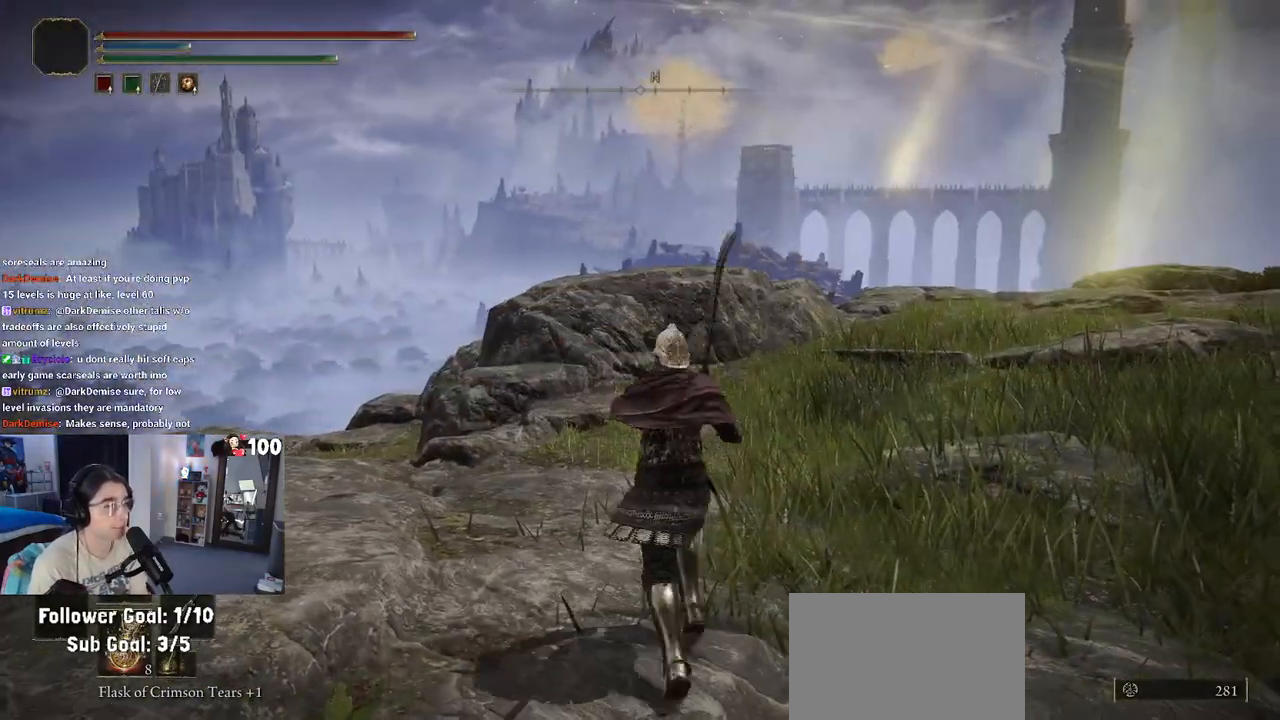
{"buttons": [], "left_stick": "up-right", "right_stick": "center", "events": [[383, "right_stick", "center"]]}
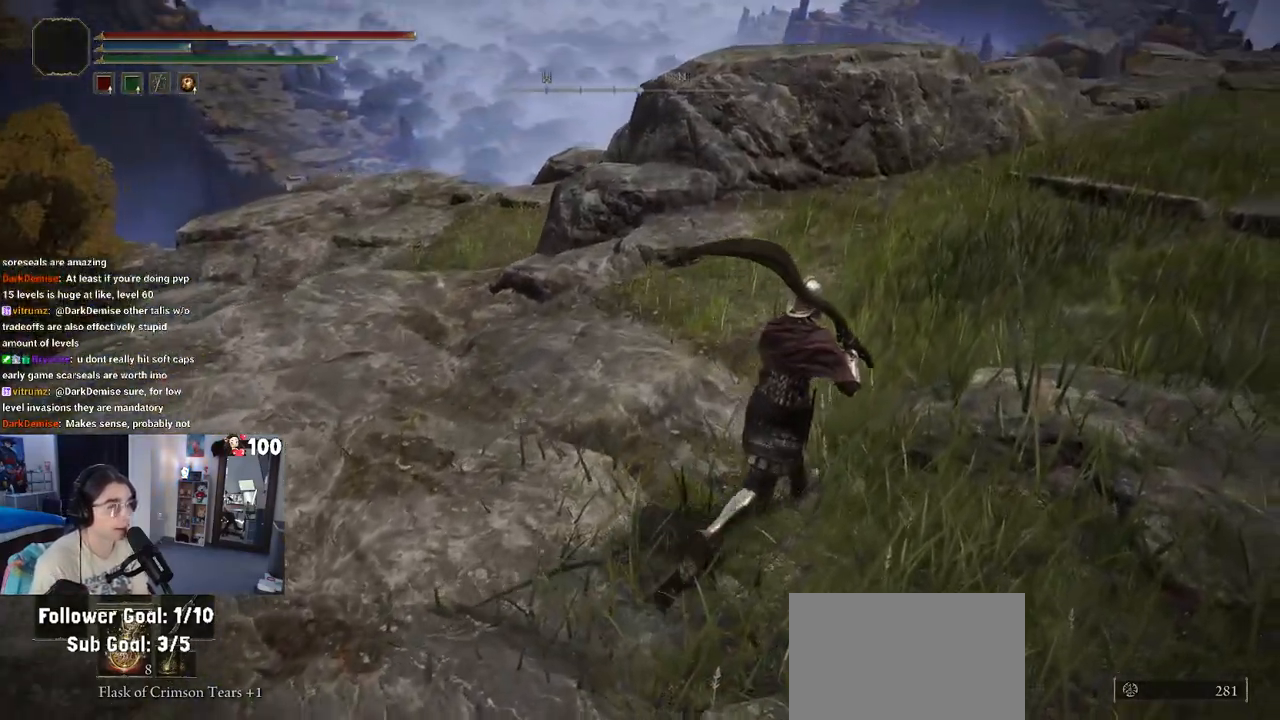
{"buttons": [], "left_stick": "up", "right_stick": "center", "events": [[183, "left_stick", "up"]]}
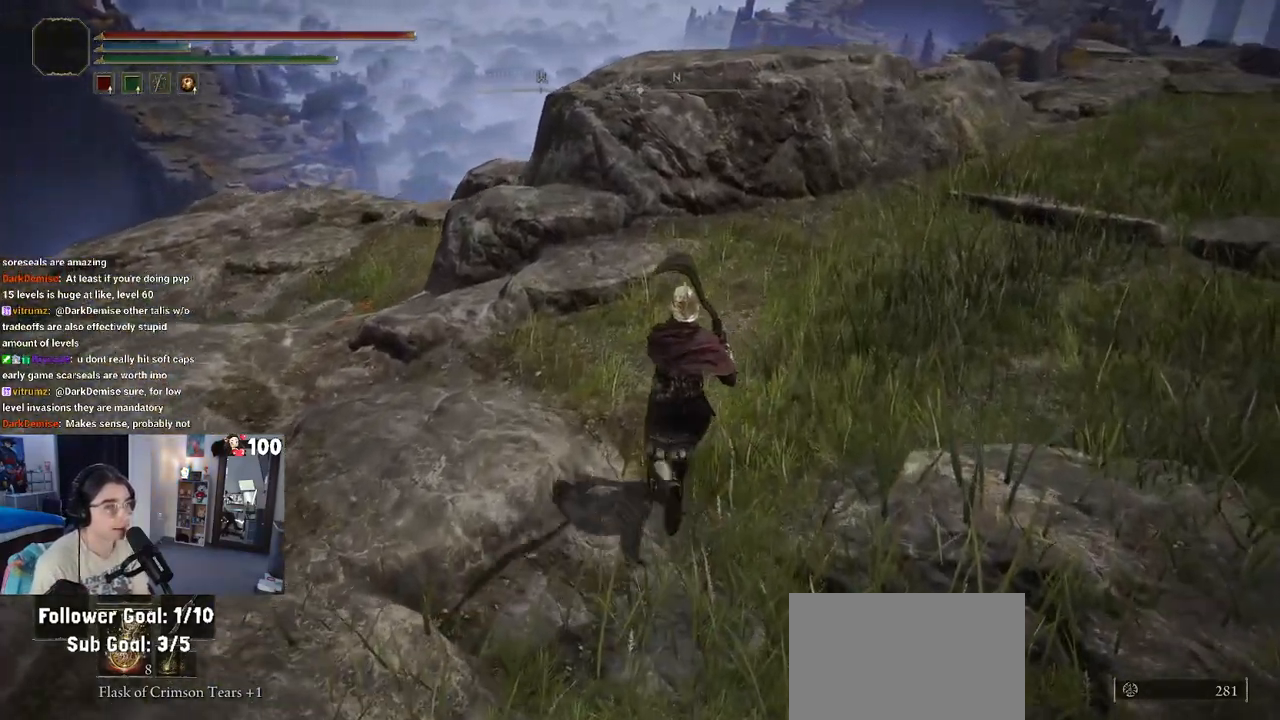
{"buttons": [], "left_stick": "up", "right_stick": "center", "events": [[100, "right_stick", "left"], [333, "right_stick", "center"]]}
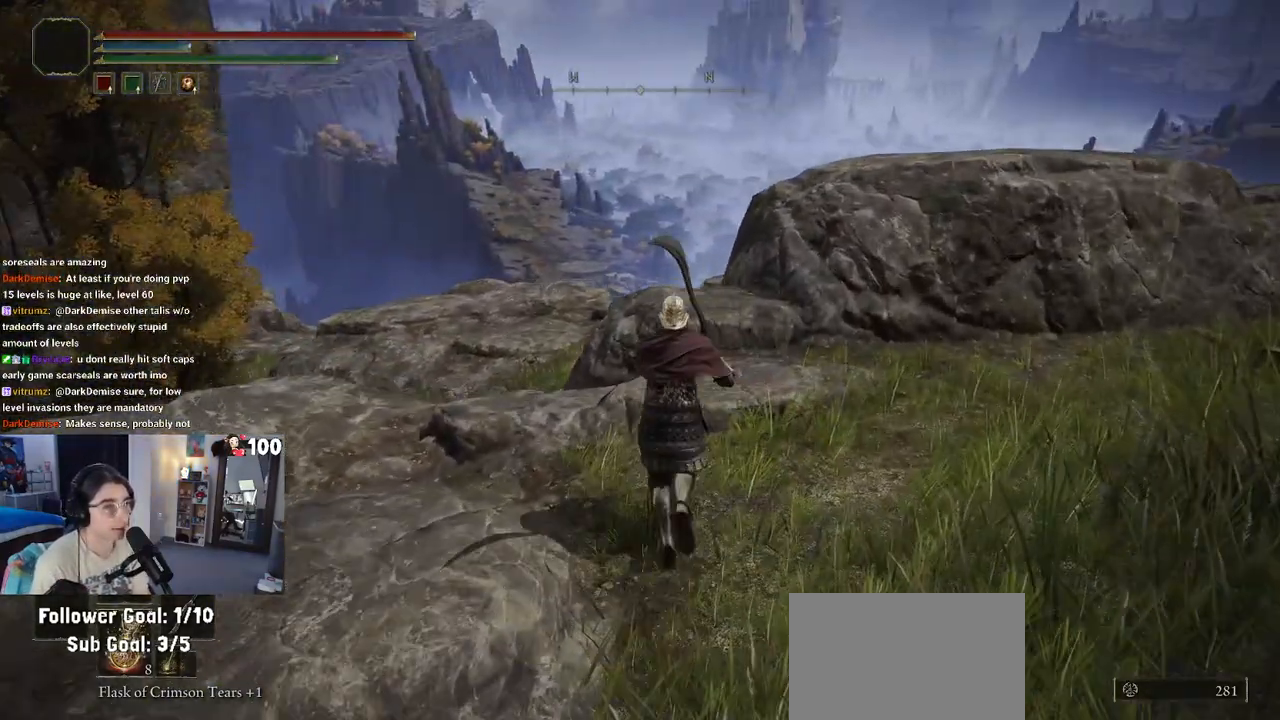
{"buttons": [], "left_stick": "up-right", "right_stick": "center", "events": [[400, "left_stick", "up-right"]]}
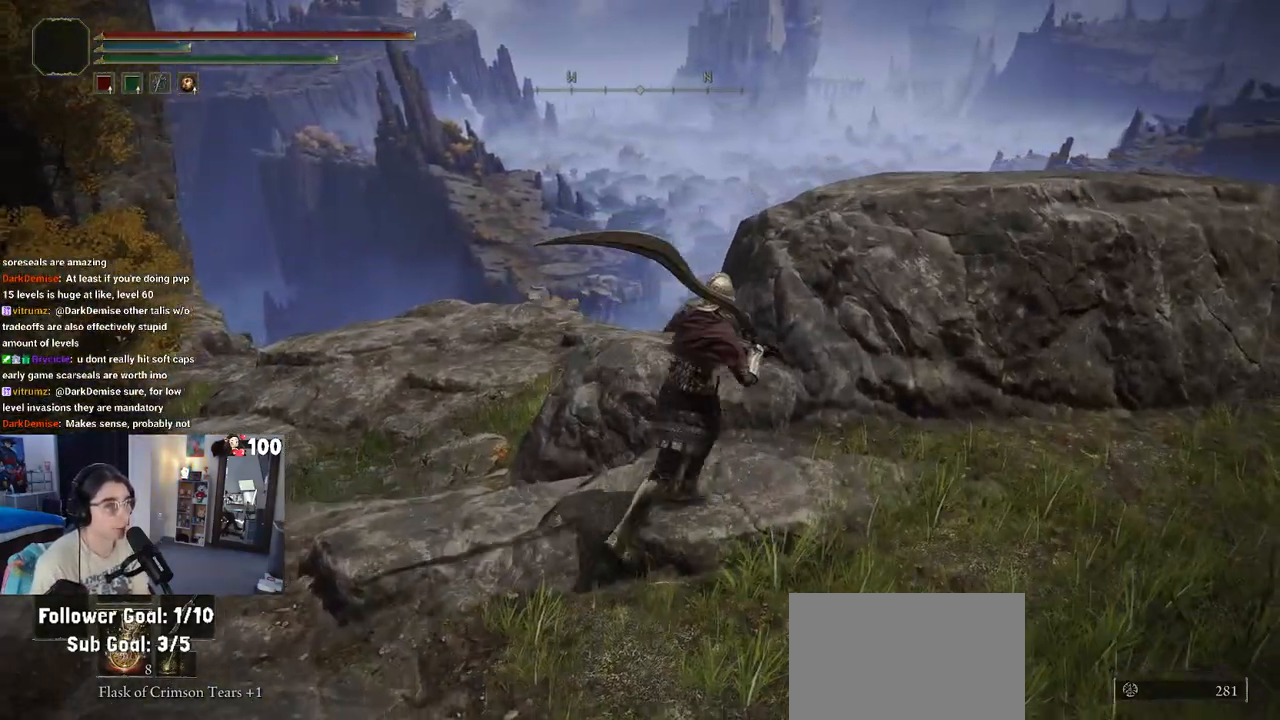
{"buttons": [], "left_stick": "up-right", "right_stick": "center", "events": []}
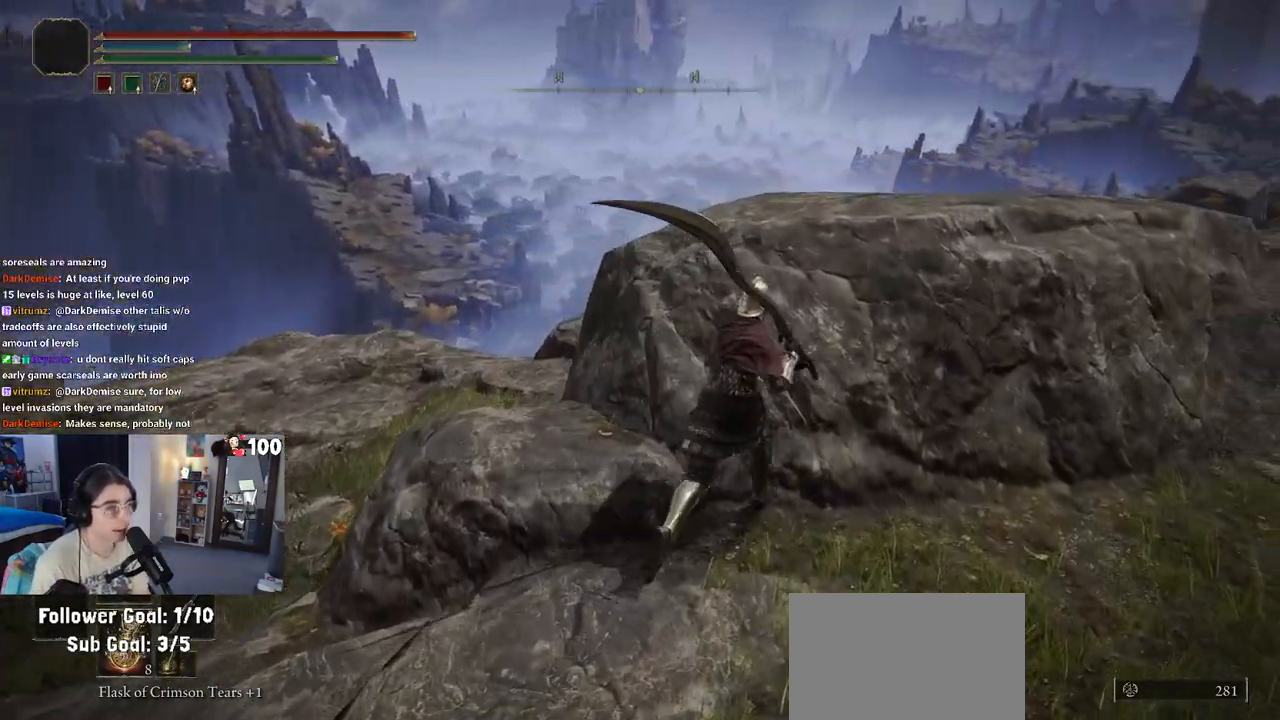
{"buttons": ["CROSS"], "left_stick": "up-right", "right_stick": "center", "events": [[500, "CROSS", "down"]]}
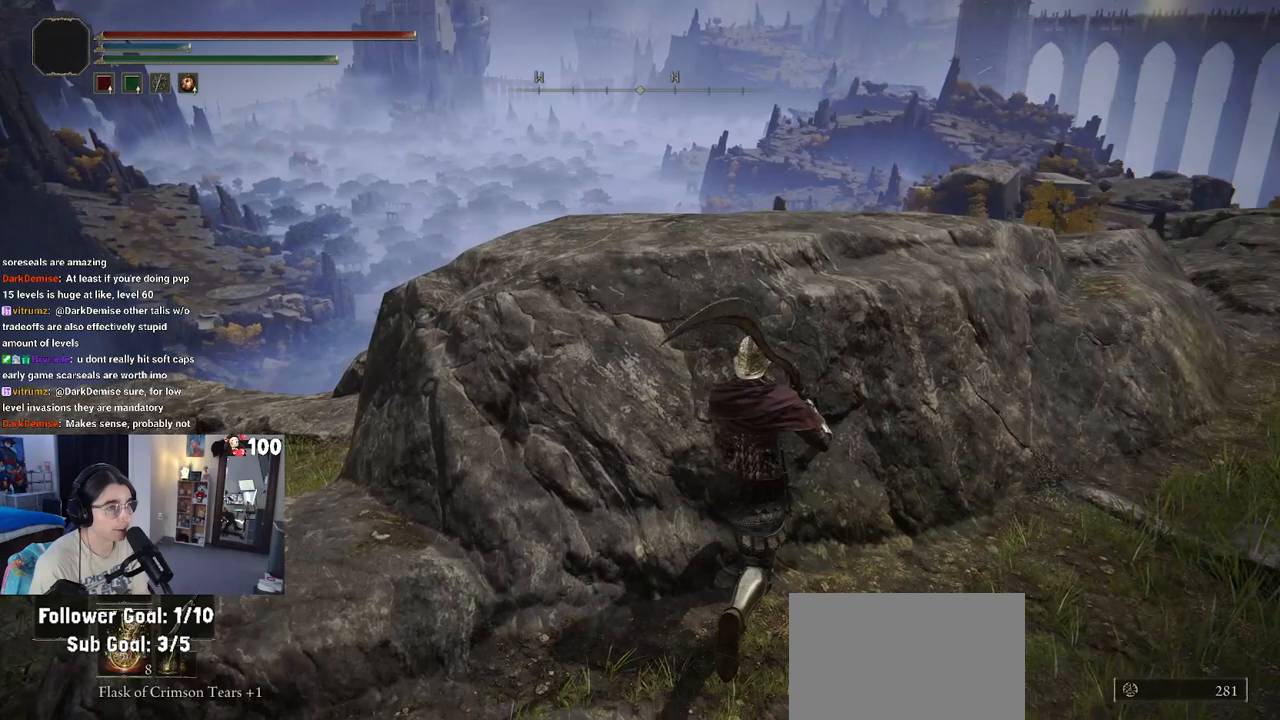
{"buttons": [], "left_stick": "up", "right_stick": "center", "events": [[50, "left_stick", "up"], [167, "CROSS", "up"]]}
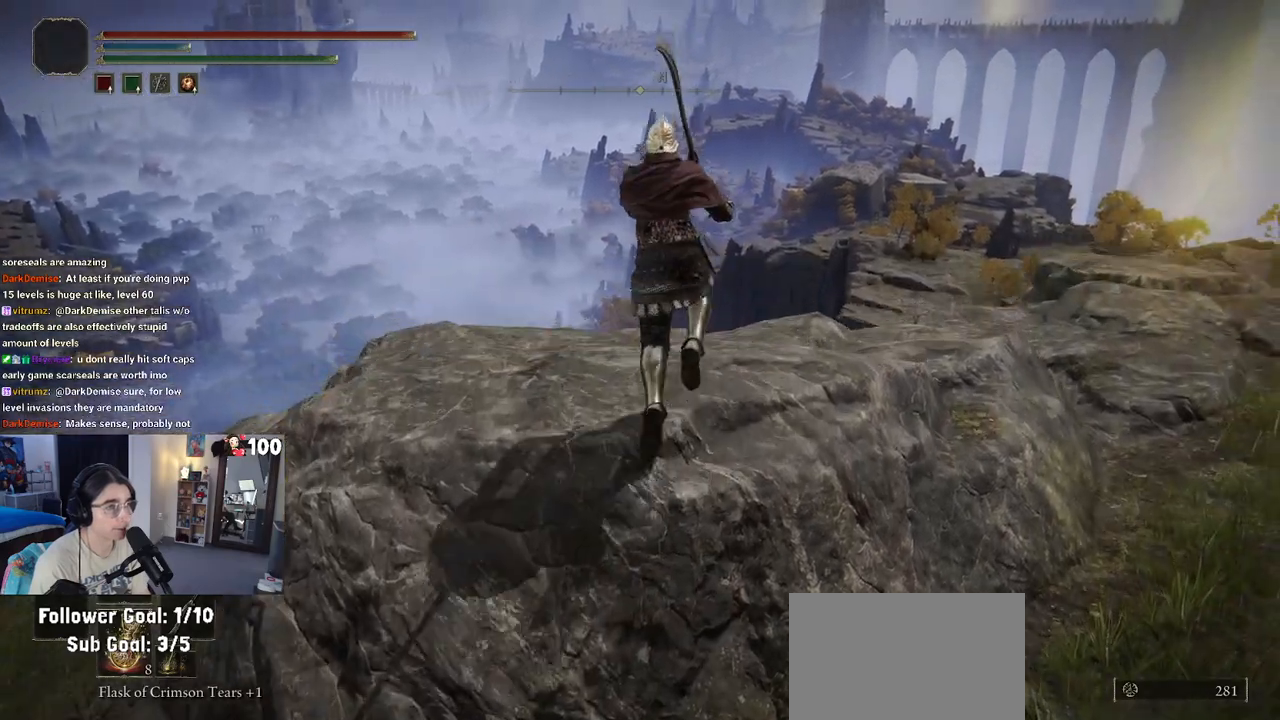
{"buttons": [], "left_stick": "center", "right_stick": "center", "events": [[217, "left_stick", "up-right"], [317, "left_stick", "center"]]}
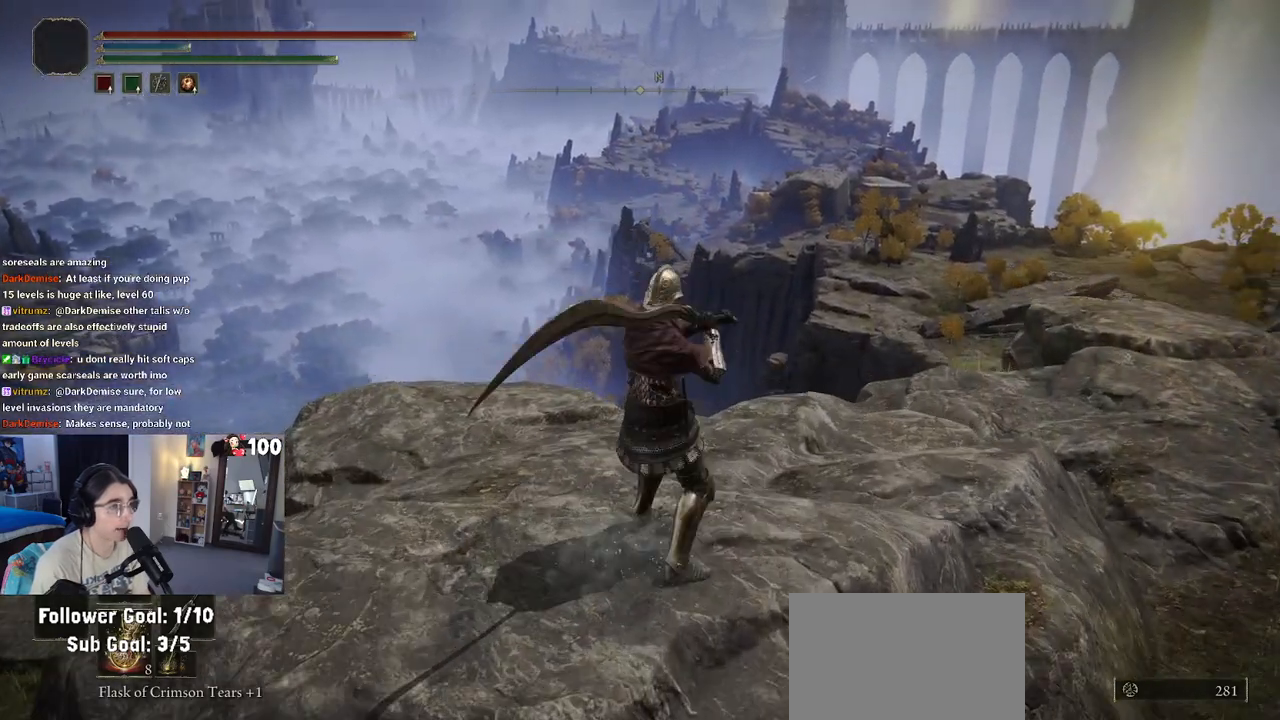
{"buttons": [], "left_stick": "center", "right_stick": "right", "events": [[383, "right_stick", "right"]]}
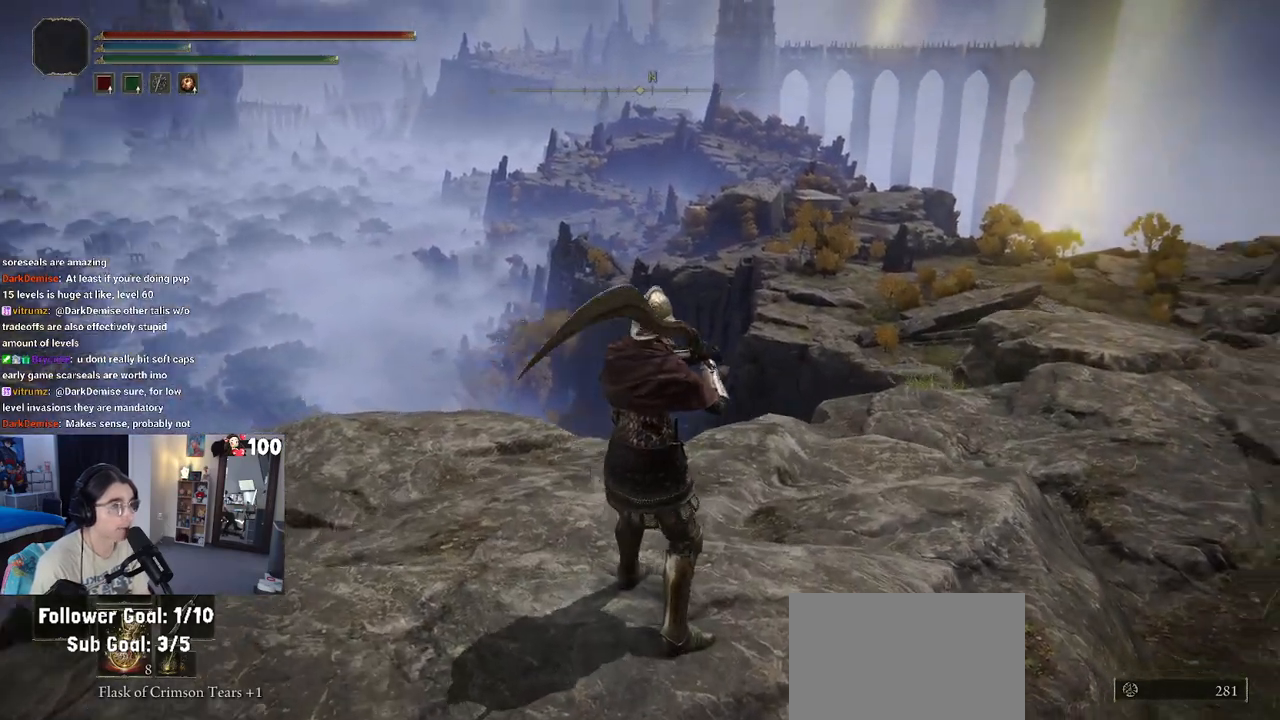
{"buttons": [], "left_stick": "center", "right_stick": "up", "events": [[83, "right_stick", "center"], [383, "right_stick", "up"]]}
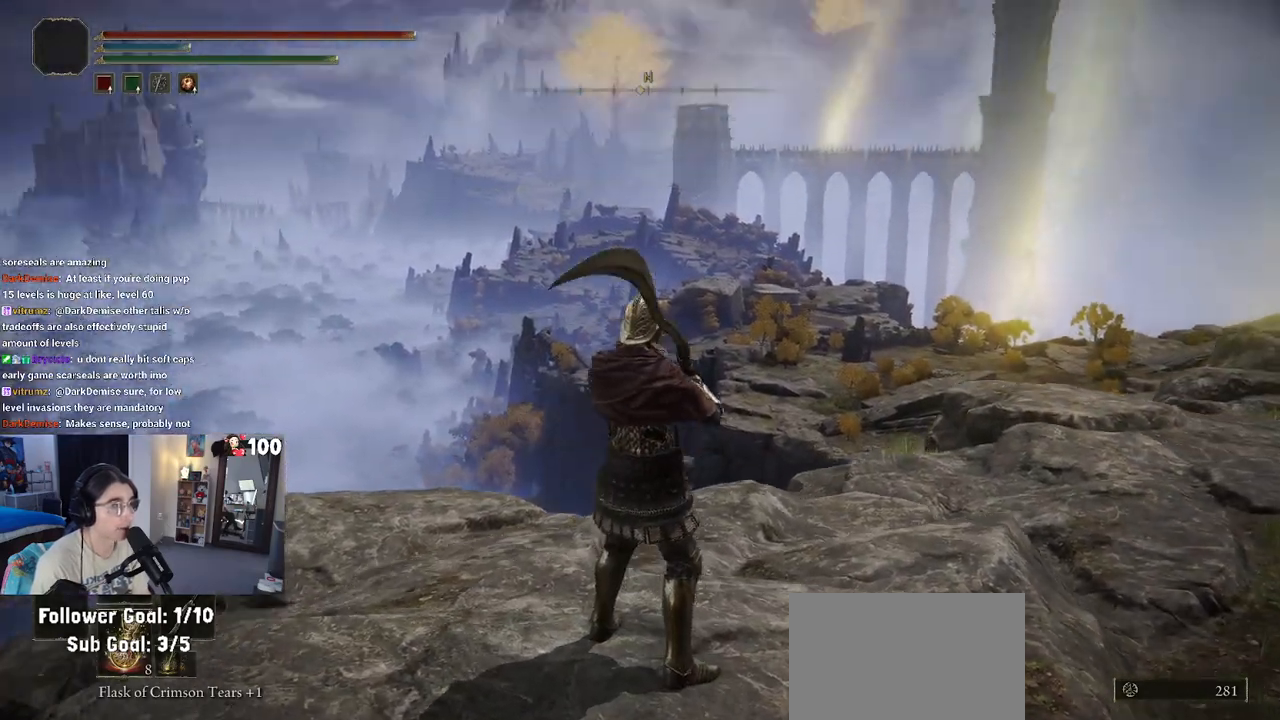
{"buttons": [], "left_stick": "center", "right_stick": "center", "events": [[50, "right_stick", "center"]]}
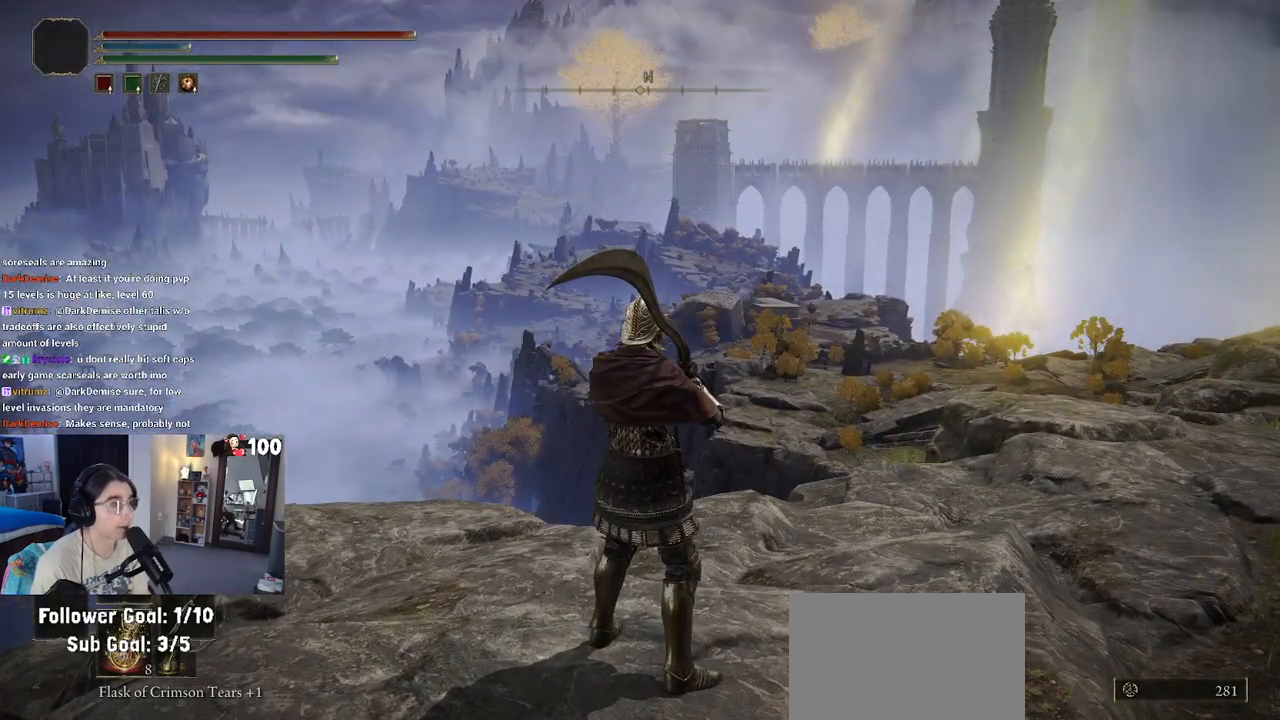
{"buttons": [], "left_stick": "center", "right_stick": "center", "events": [[167, "right_stick", "up-right"], [400, "right_stick", "center"]]}
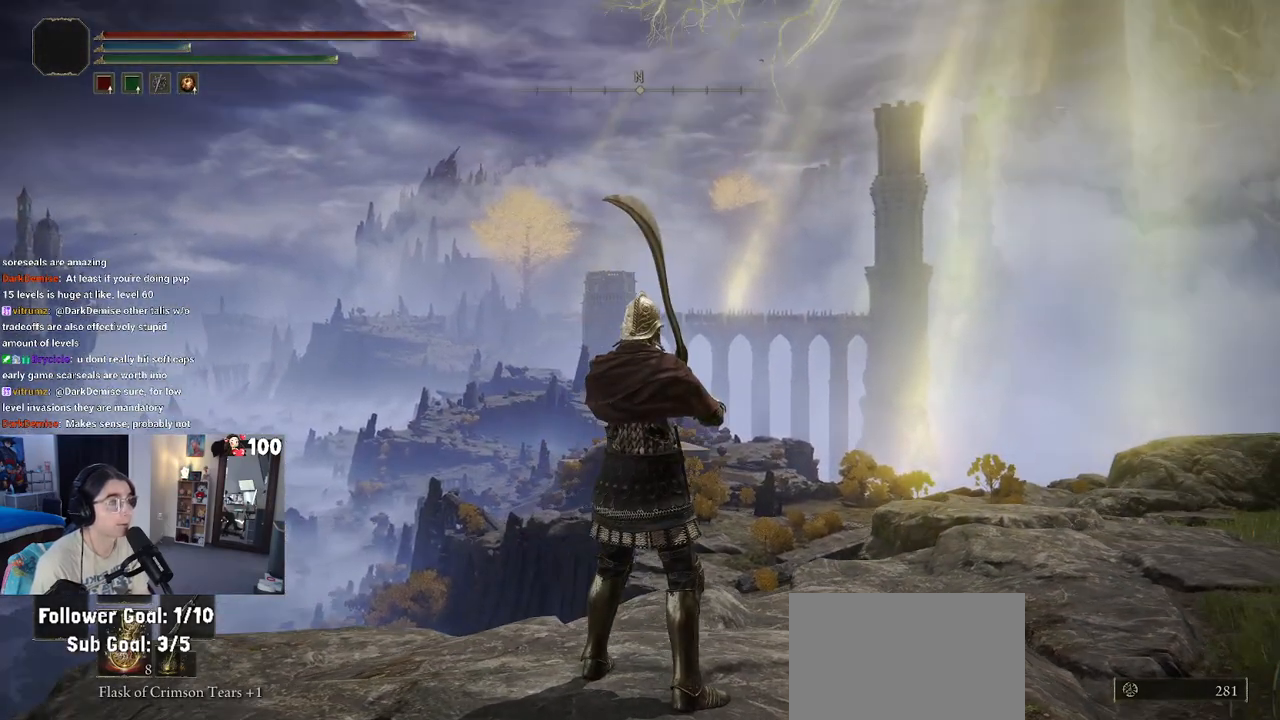
{"buttons": [], "left_stick": "center", "right_stick": "right", "events": [[483, "right_stick", "right"]]}
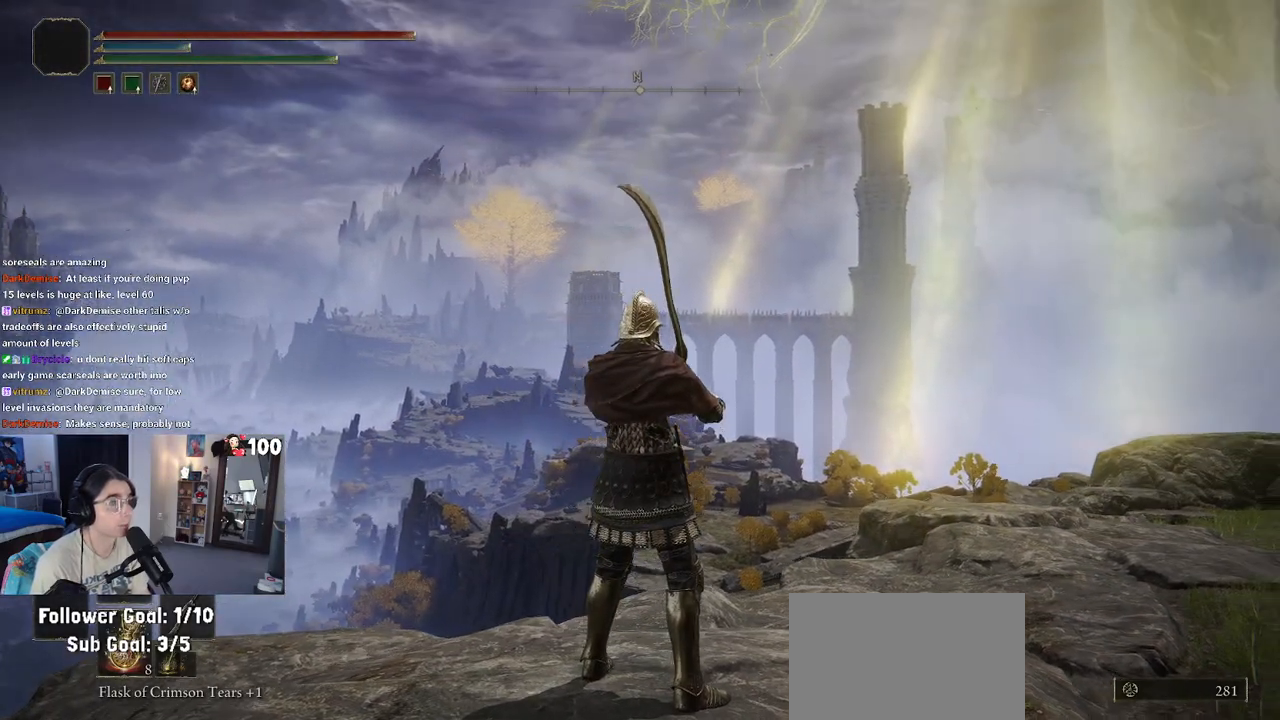
{"buttons": [], "left_stick": "center", "right_stick": "center", "events": [[17, "right_stick", "down-right"], [183, "right_stick", "center"]]}
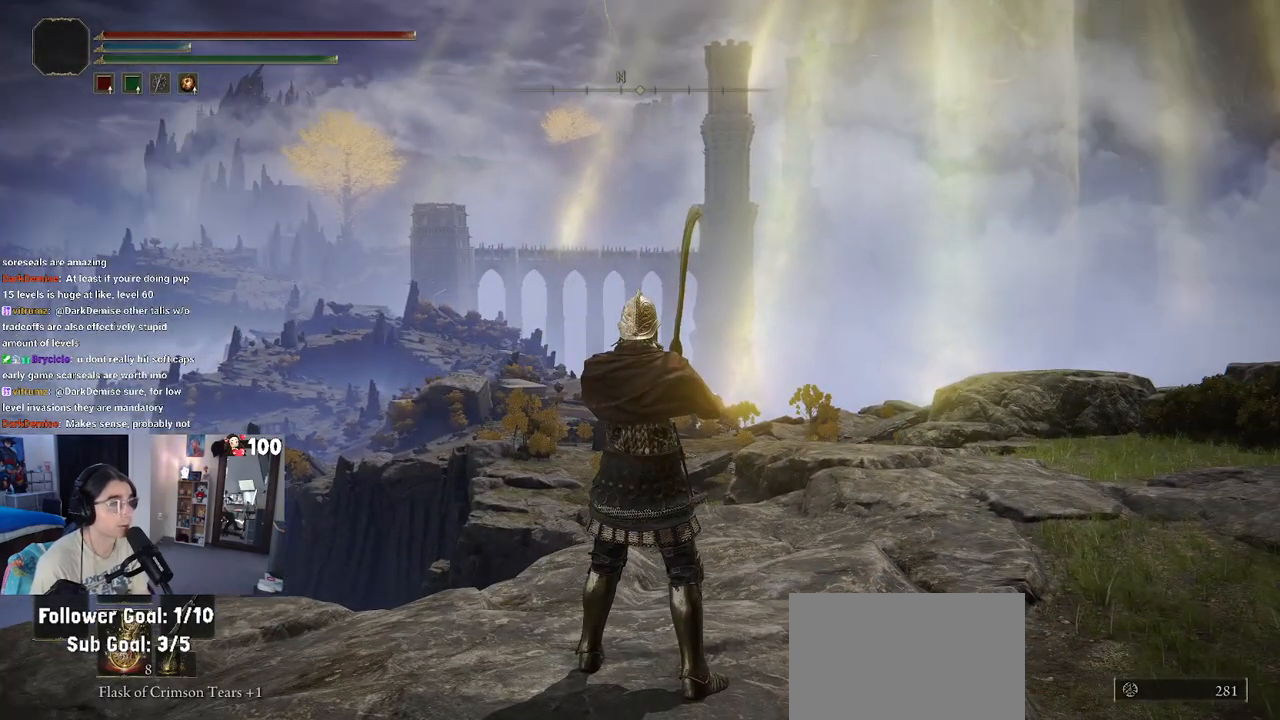
{"buttons": [], "left_stick": "center", "right_stick": "left", "events": [[200, "right_stick", "left"]]}